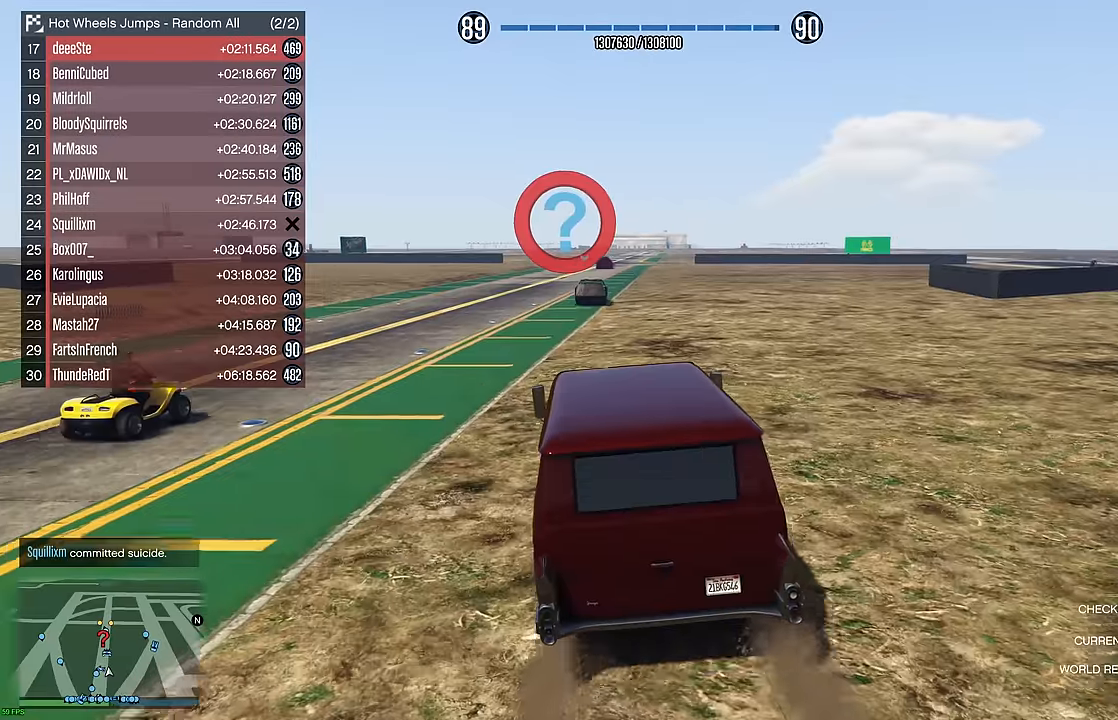
Gameplay with a controller (Xbox layout); each line is a JSON object with the inputs held at the frame after it. "events" lists button and stick changes between this image and that frame as [ms after this image, input, new state], when the widget could be followed in between.
{"buttons": ["R2"], "left_stick": "center", "right_stick": "center", "events": []}
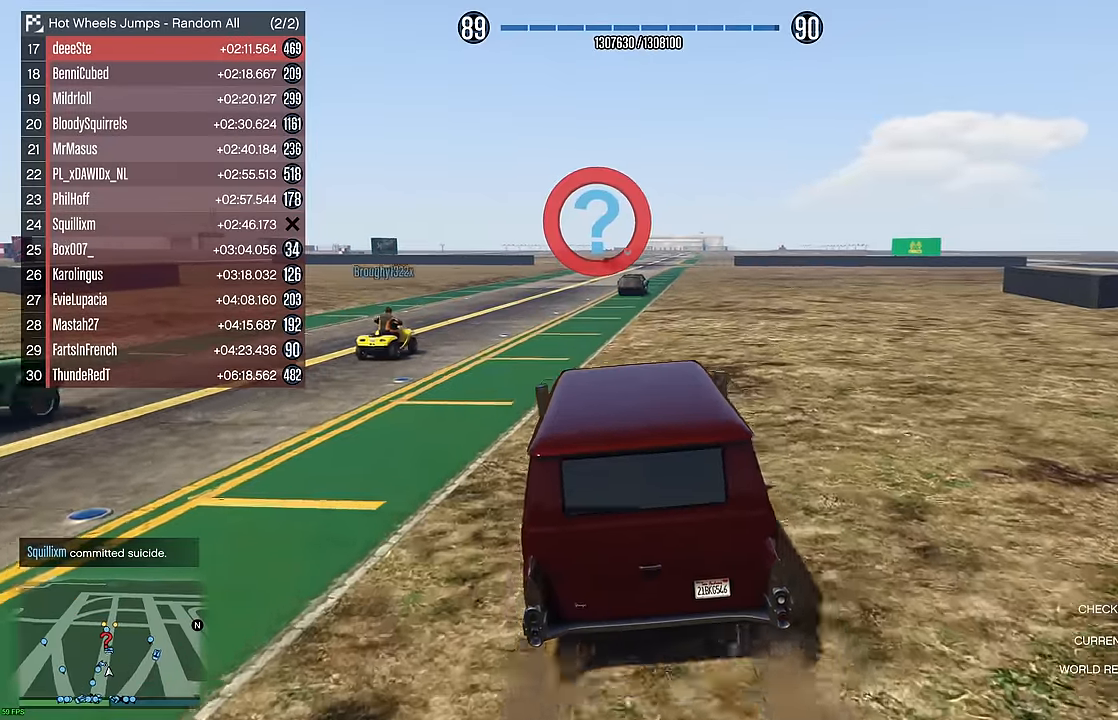
{"buttons": ["R2"], "left_stick": "center", "right_stick": "center", "events": [[67, "DPAD_DOWN", "down"], [100, "DPAD_DOWN", "up"]]}
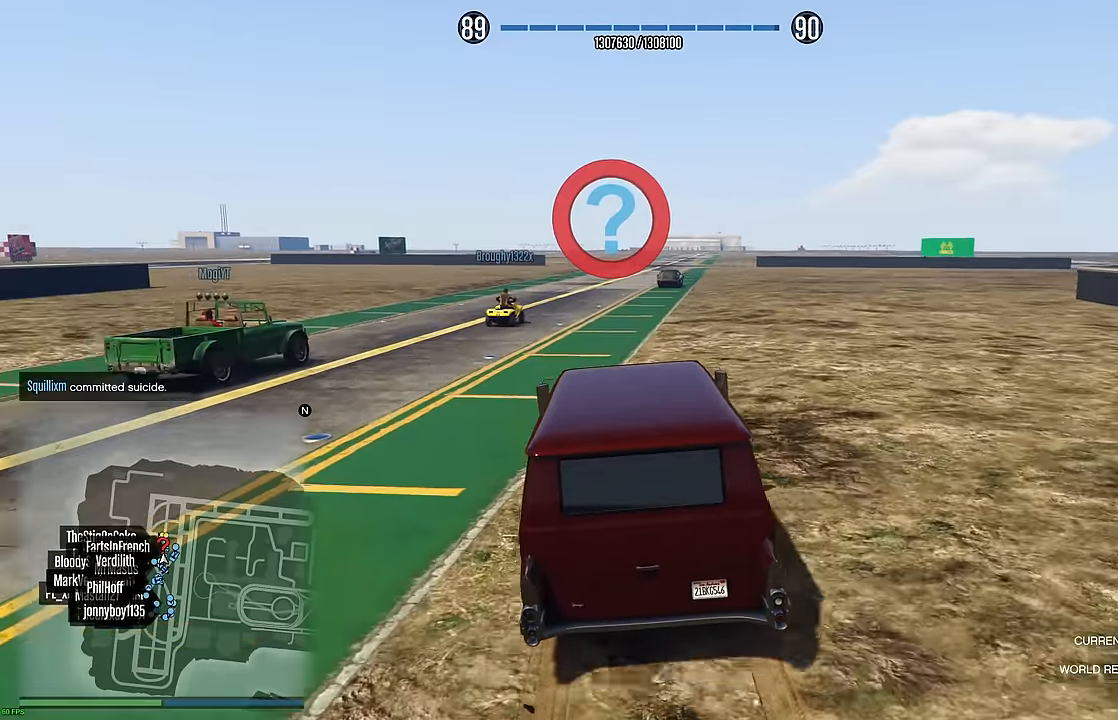
{"buttons": ["R2"], "left_stick": "center", "right_stick": "center", "events": [[83, "left_stick", "right"], [183, "left_stick", "center"]]}
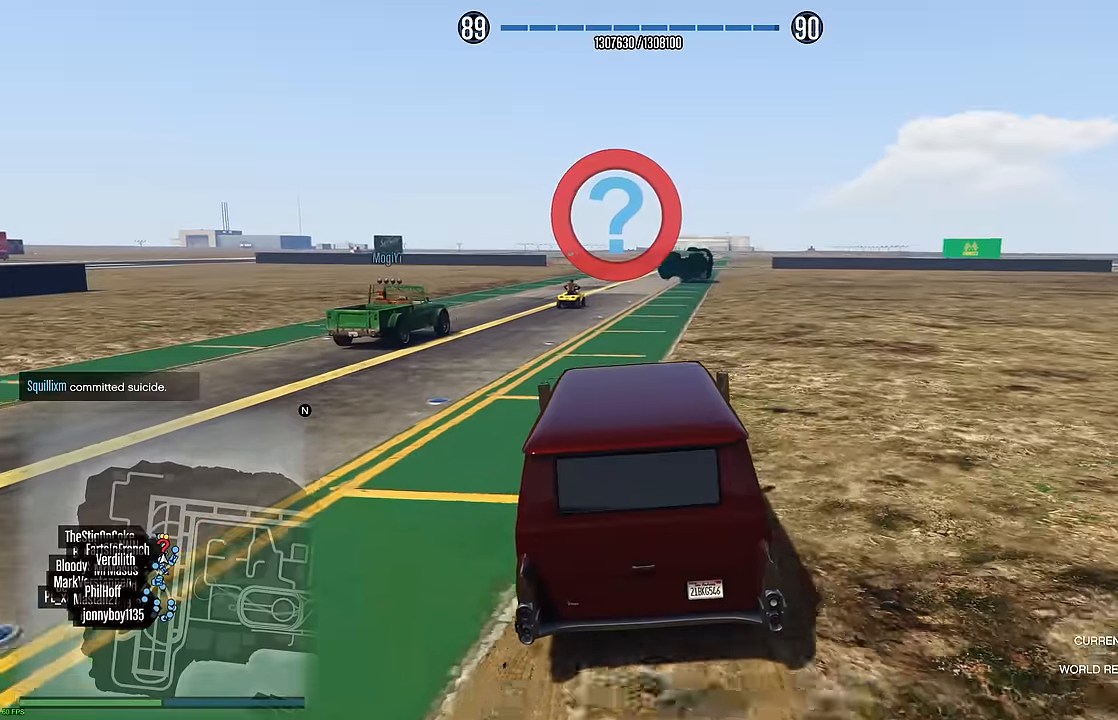
{"buttons": ["R2"], "left_stick": "center", "right_stick": "center", "events": [[383, "left_stick", "right"], [466, "left_stick", "center"]]}
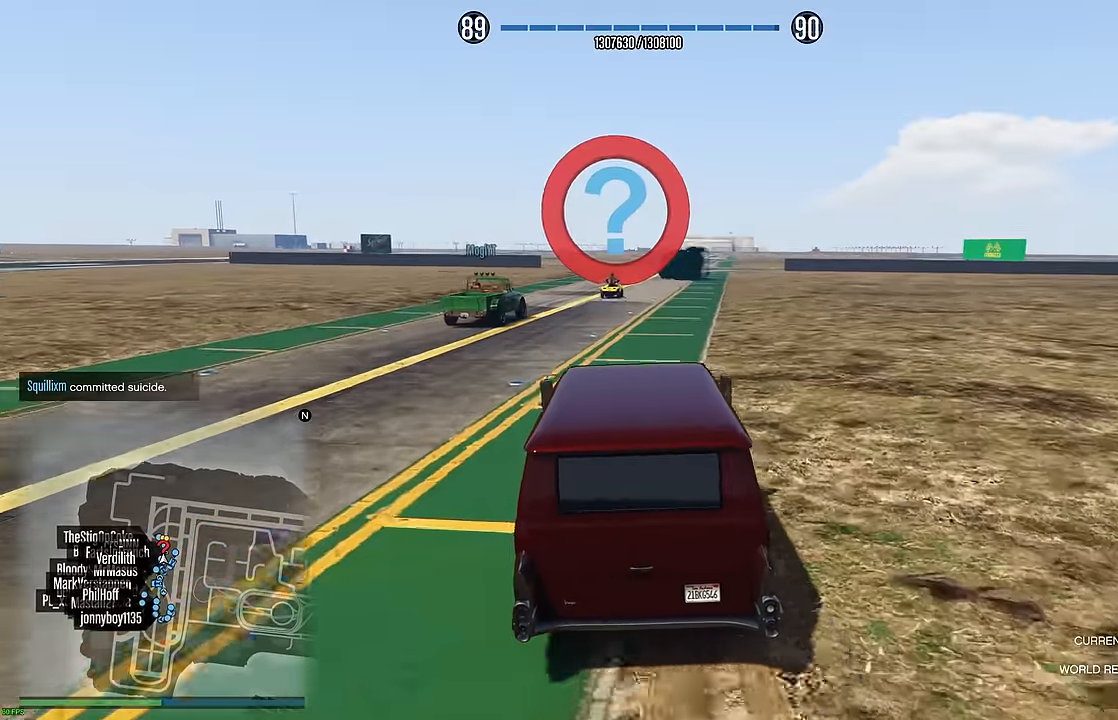
{"buttons": ["R2"], "left_stick": "center", "right_stick": "center", "events": [[316, "left_stick", "up-right"], [383, "DPAD_DOWN", "down"], [400, "left_stick", "center"], [450, "DPAD_DOWN", "up"]]}
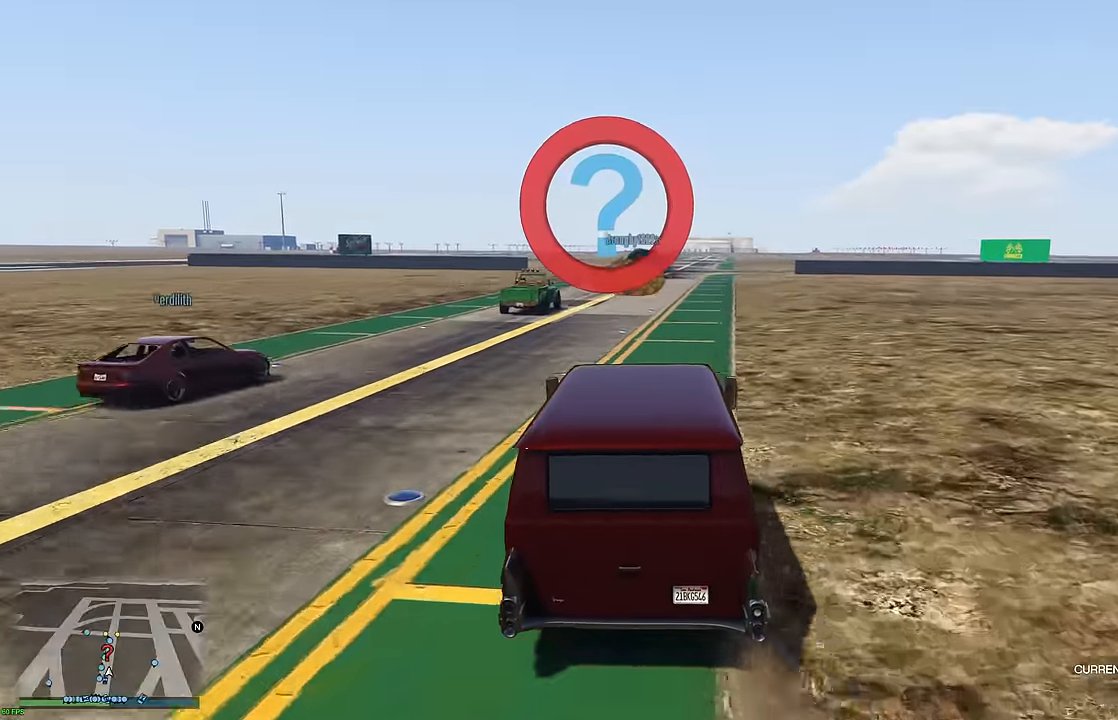
{"buttons": ["R2"], "left_stick": "center", "right_stick": "center", "events": [[200, "DPAD_DOWN", "down"], [300, "DPAD_DOWN", "up"]]}
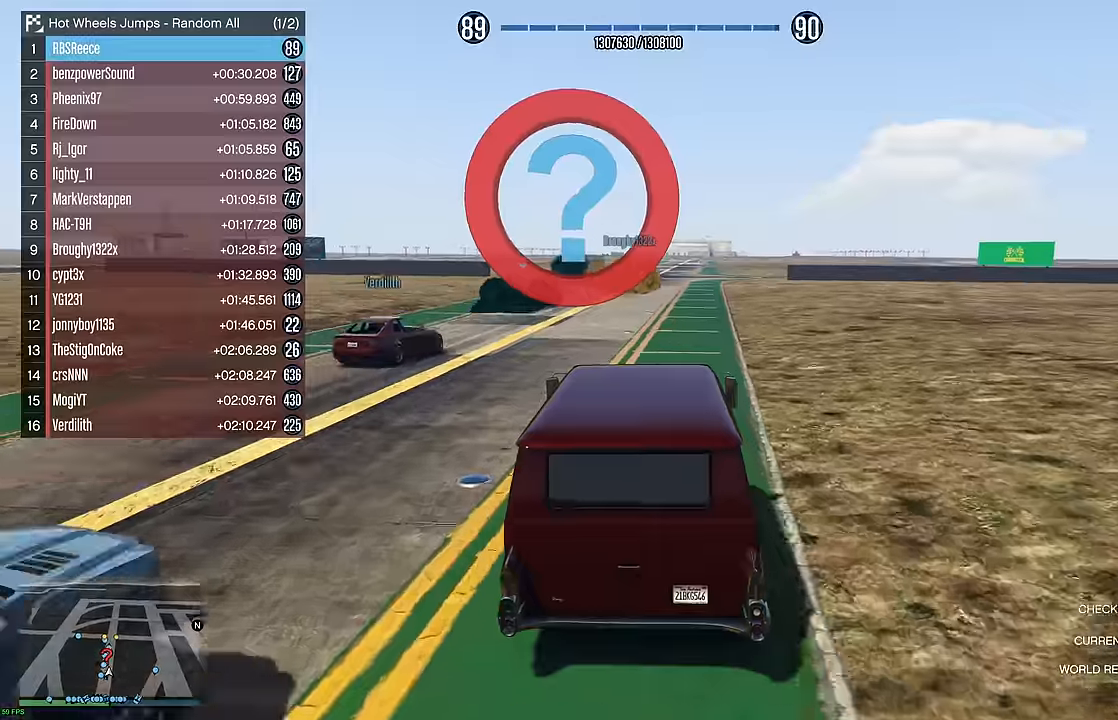
{"buttons": ["R2"], "left_stick": "center", "right_stick": "center", "events": [[33, "DPAD_DOWN", "down"], [133, "DPAD_DOWN", "up"], [333, "left_stick", "right"], [433, "left_stick", "center"]]}
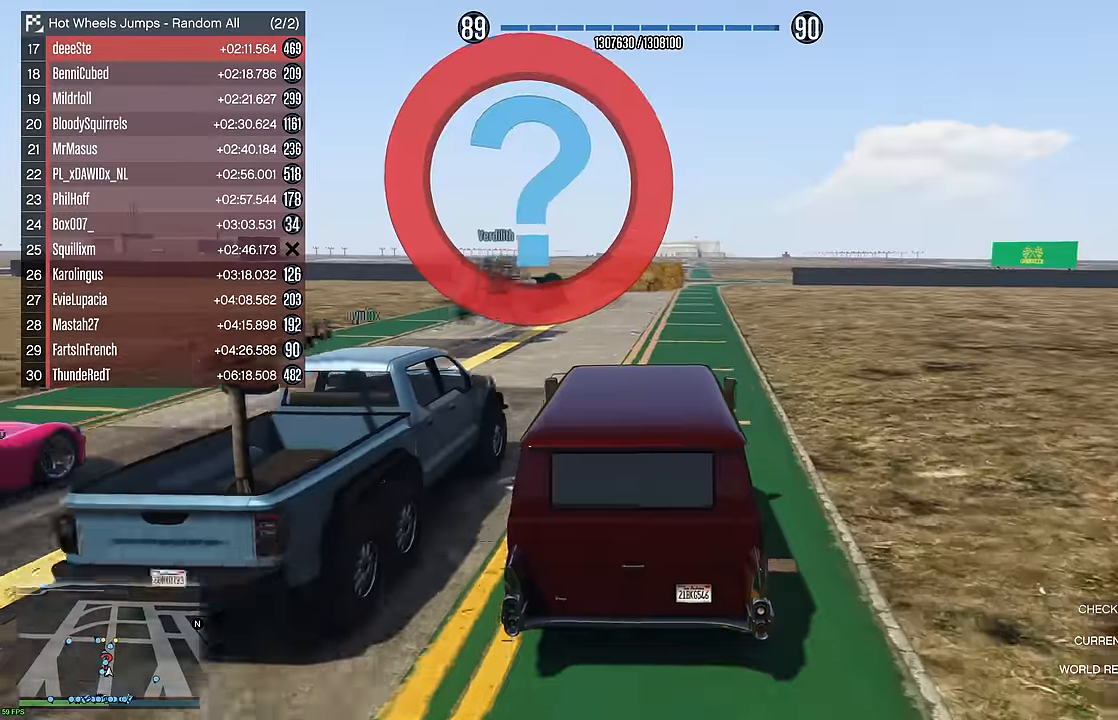
{"buttons": ["R2"], "left_stick": "center", "right_stick": "center", "events": [[166, "DPAD_DOWN", "down"], [250, "DPAD_DOWN", "up"]]}
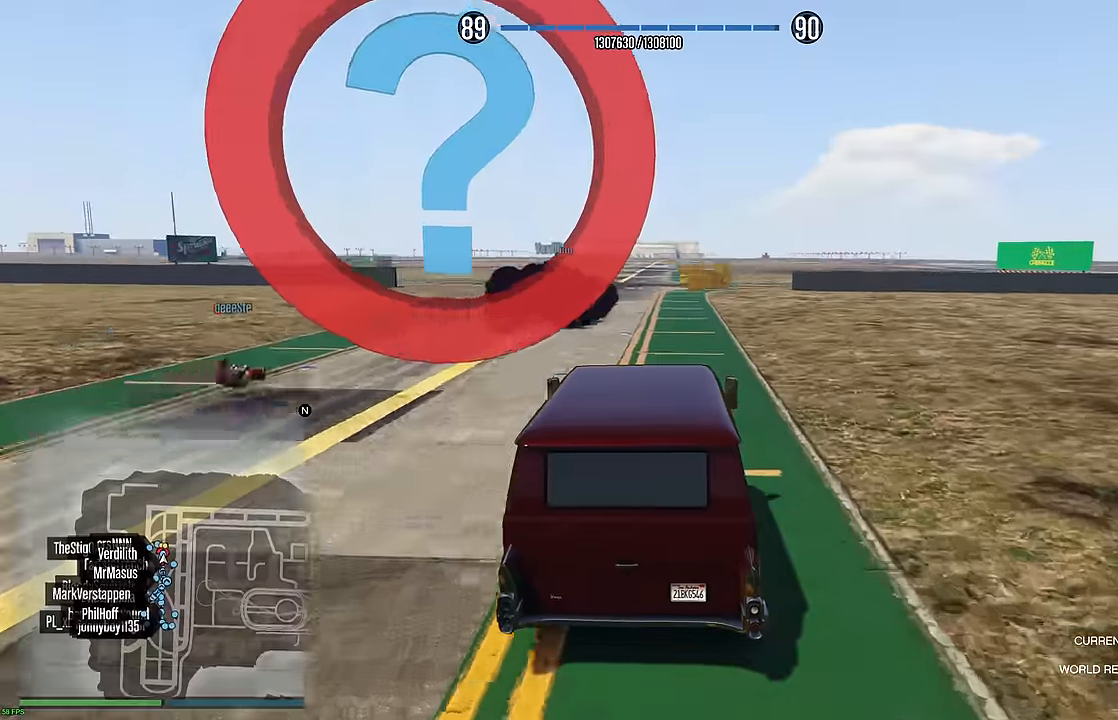
{"buttons": ["R2"], "left_stick": "center", "right_stick": "center", "events": [[116, "left_stick", "up-left"], [200, "left_stick", "center"], [300, "DPAD_DOWN", "down"], [366, "DPAD_DOWN", "up"]]}
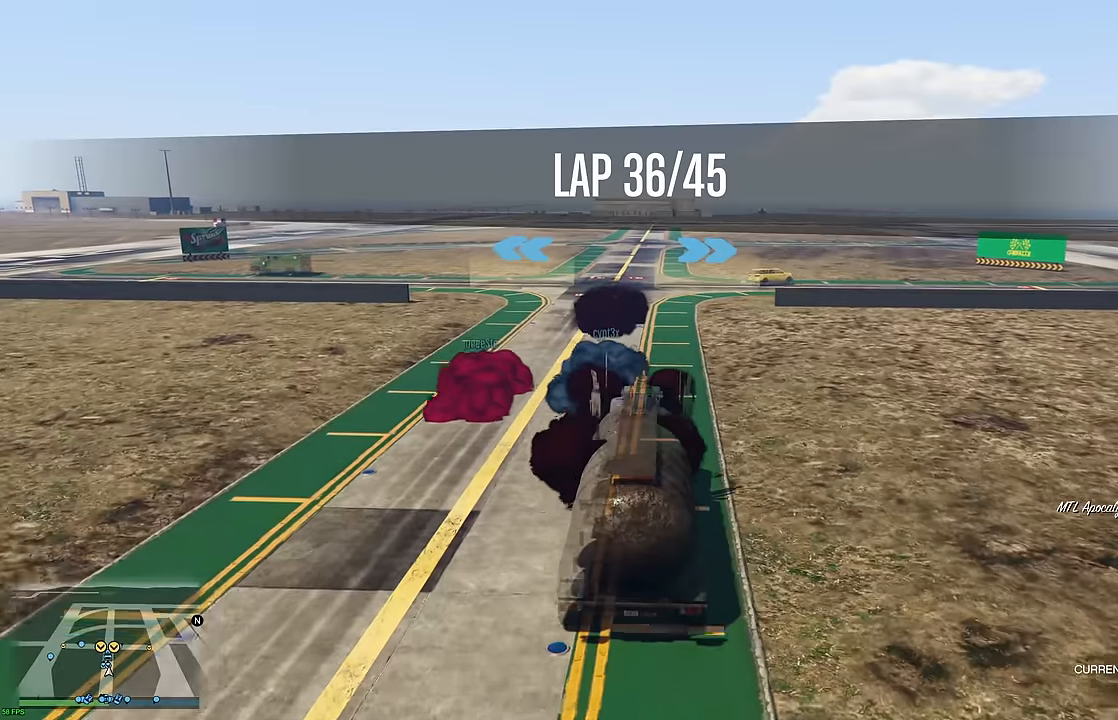
{"buttons": ["R2"], "left_stick": "center", "right_stick": "center", "events": []}
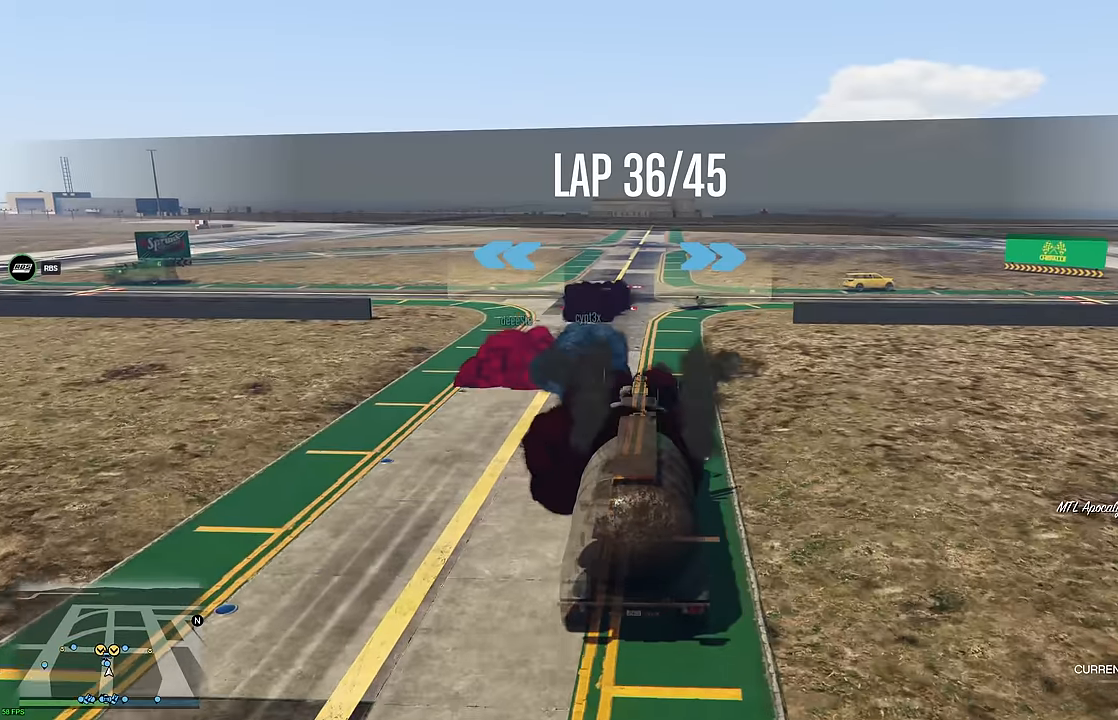
{"buttons": ["R2"], "left_stick": "center", "right_stick": "center", "events": [[383, "left_stick", "right"], [500, "left_stick", "center"]]}
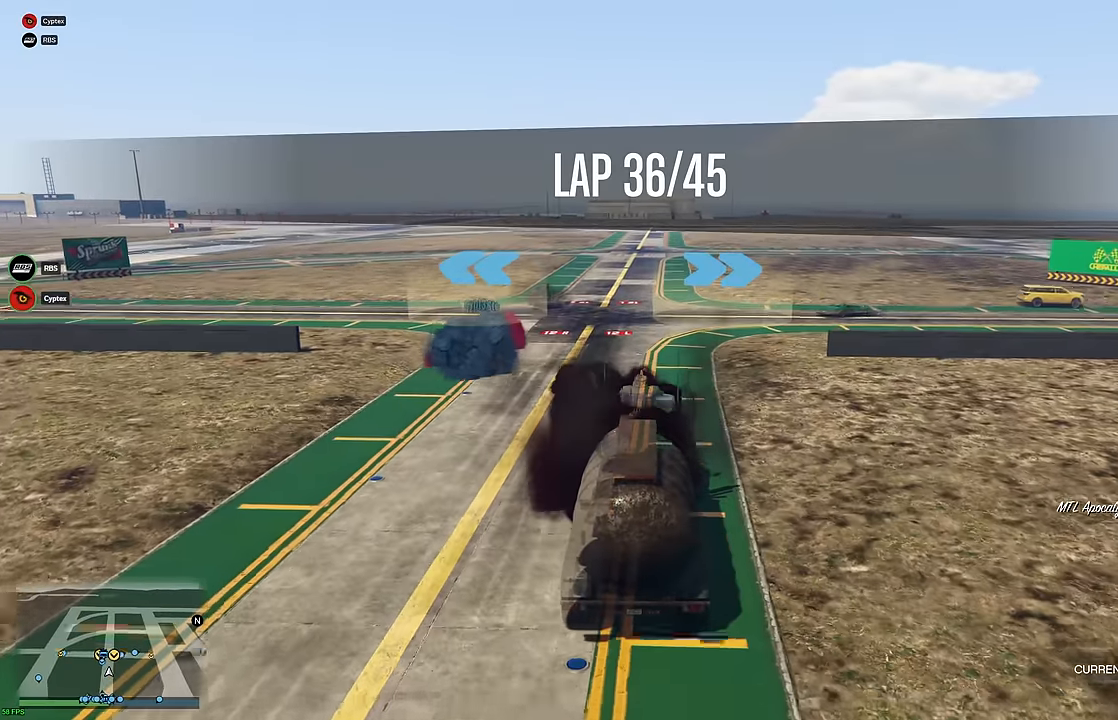
{"buttons": ["R2"], "left_stick": "right", "right_stick": "center", "events": [[100, "left_stick", "right"]]}
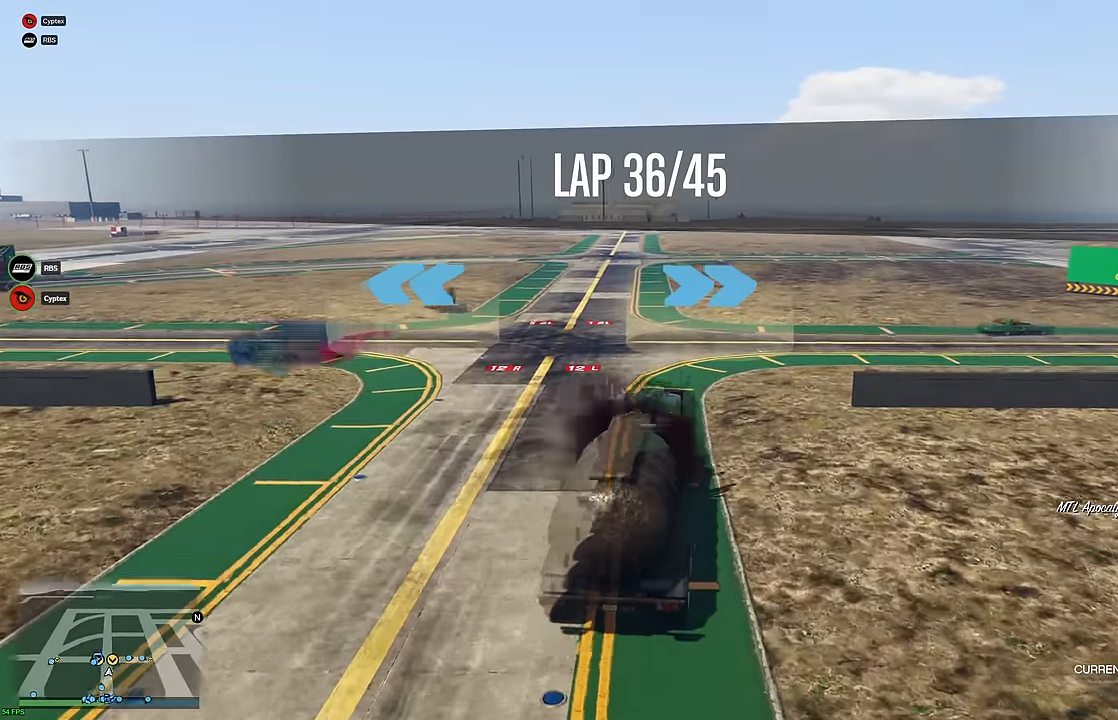
{"buttons": [], "left_stick": "right", "right_stick": "center", "events": [[416, "R2", "up"]]}
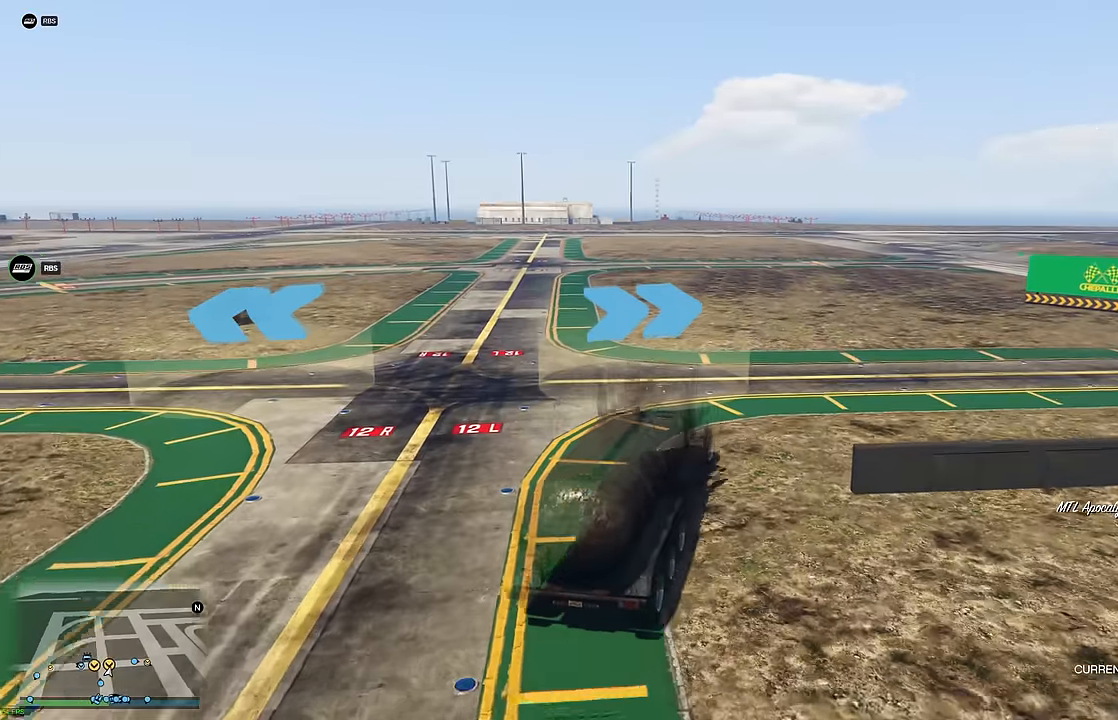
{"buttons": [], "left_stick": "right", "right_stick": "center", "events": []}
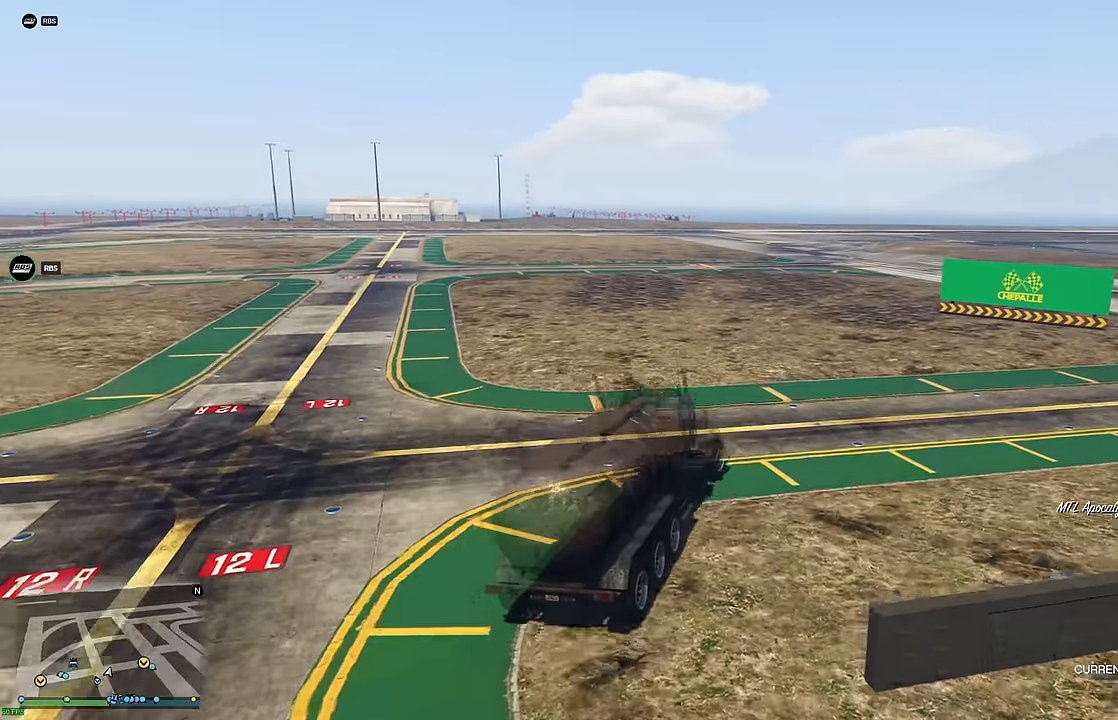
{"buttons": ["R2"], "left_stick": "right", "right_stick": "center", "events": [[350, "R2", "down"]]}
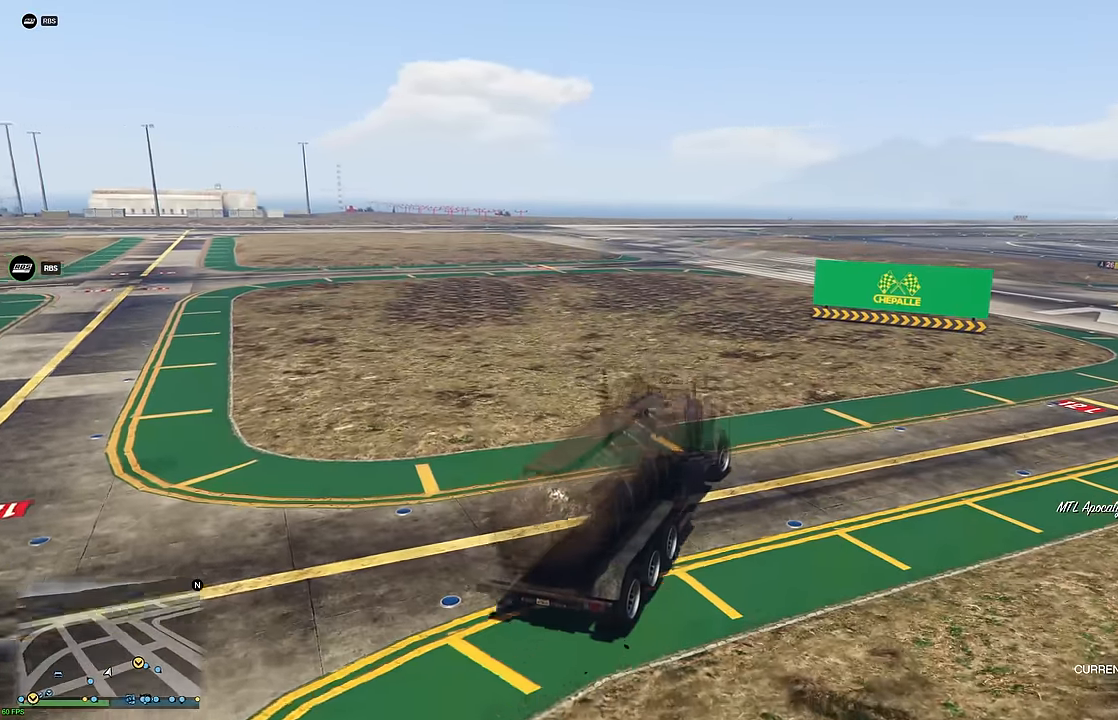
{"buttons": ["R2"], "left_stick": "right", "right_stick": "center", "events": []}
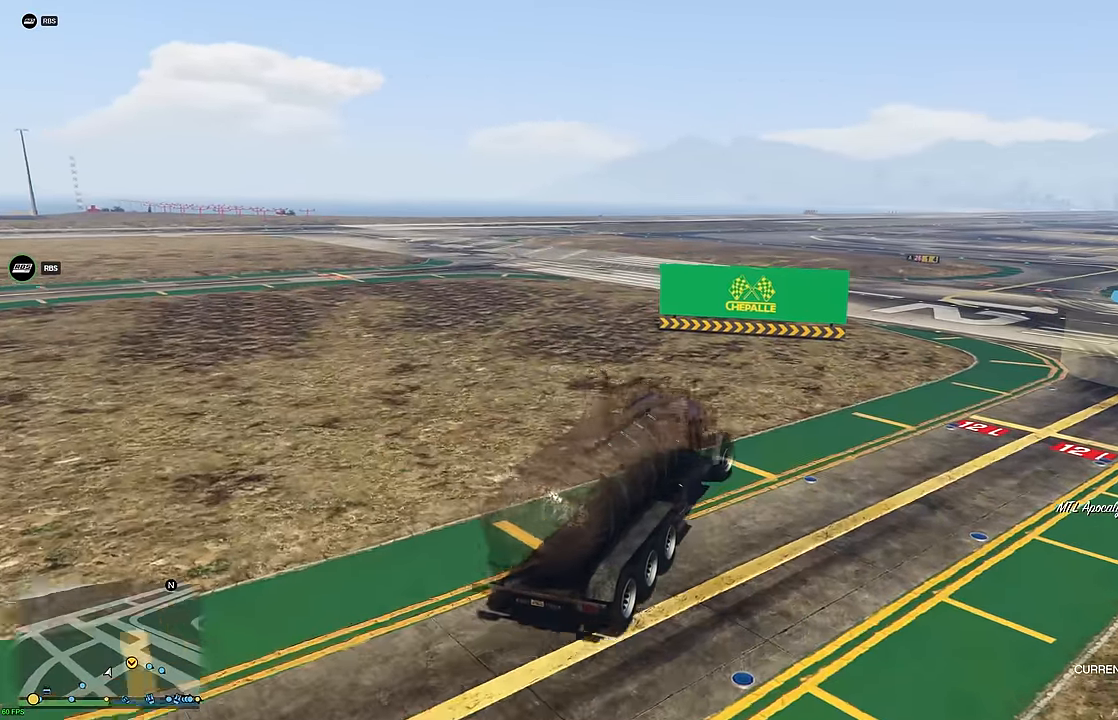
{"buttons": ["R2"], "left_stick": "right", "right_stick": "center", "events": []}
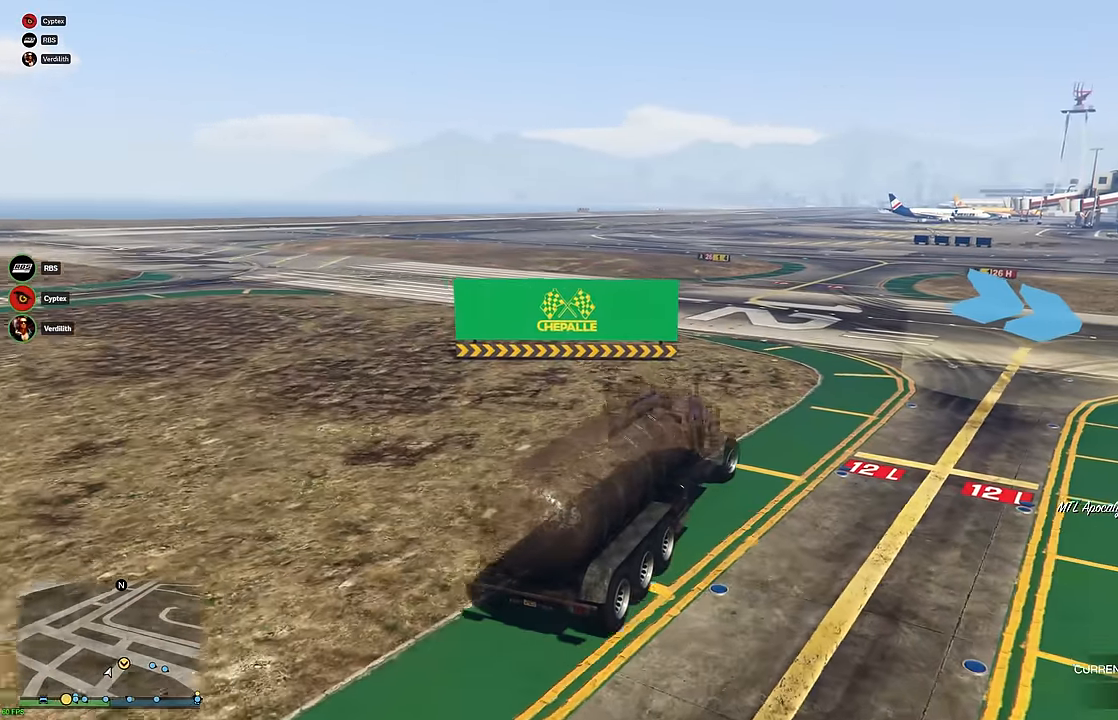
{"buttons": ["R2"], "left_stick": "up-right", "right_stick": "center", "events": [[283, "left_stick", "up-right"]]}
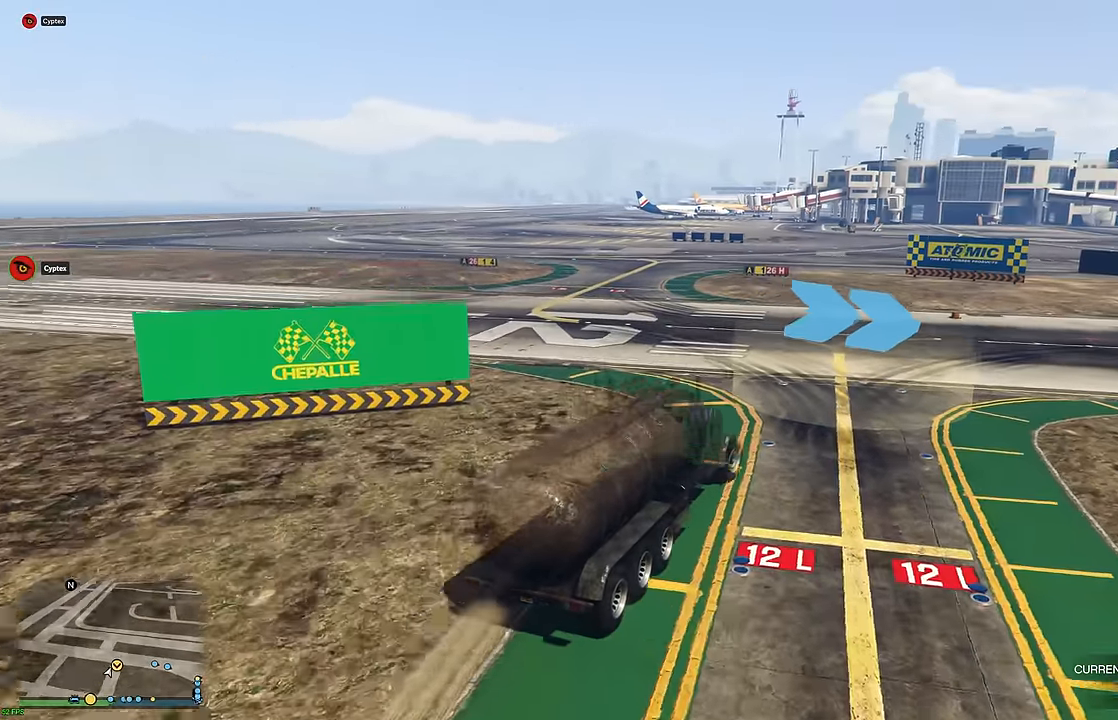
{"buttons": ["R2"], "left_stick": "up-right", "right_stick": "center", "events": []}
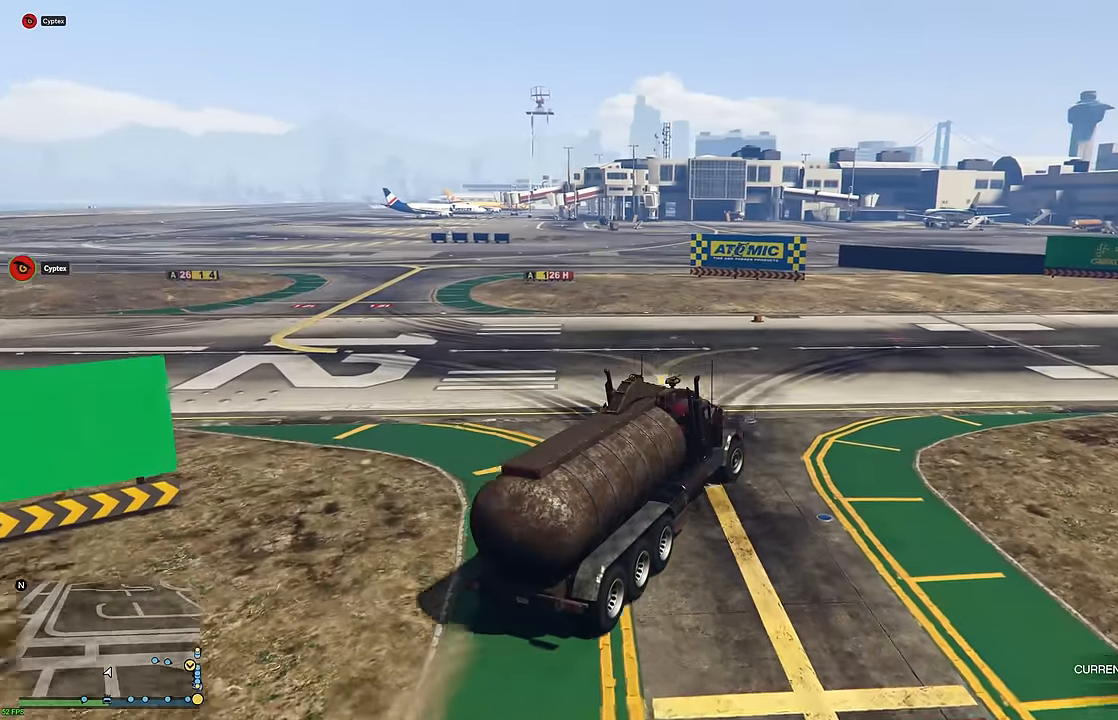
{"buttons": ["R2"], "left_stick": "up-right", "right_stick": "center", "events": []}
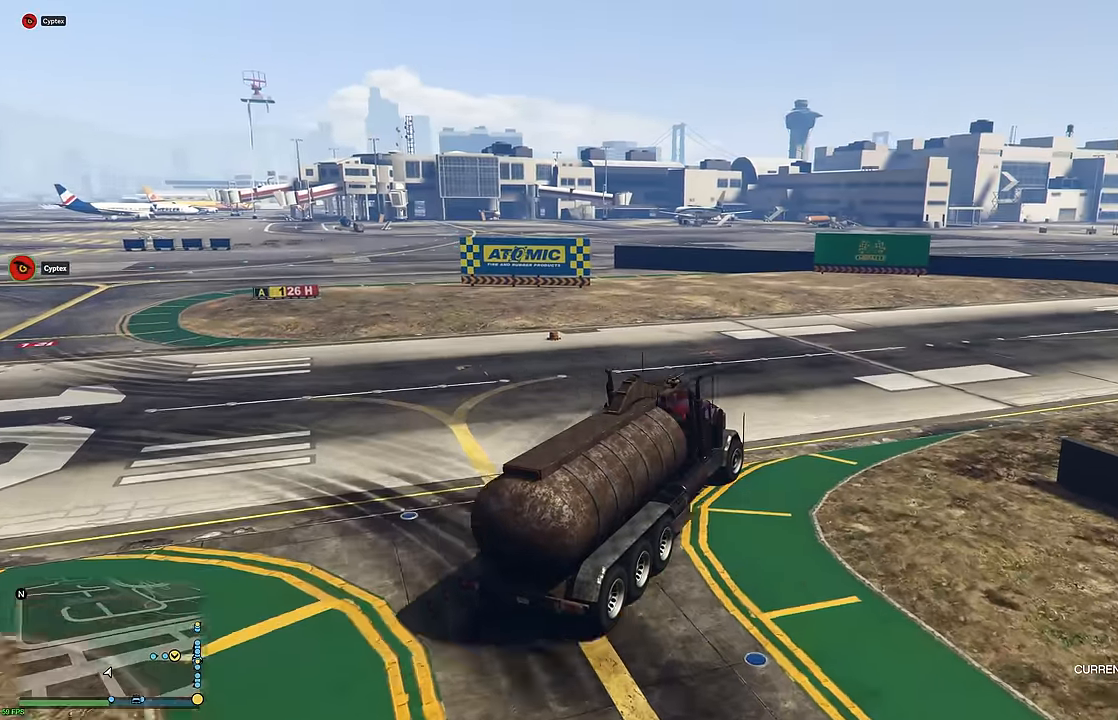
{"buttons": ["R2"], "left_stick": "up-right", "right_stick": "center", "events": []}
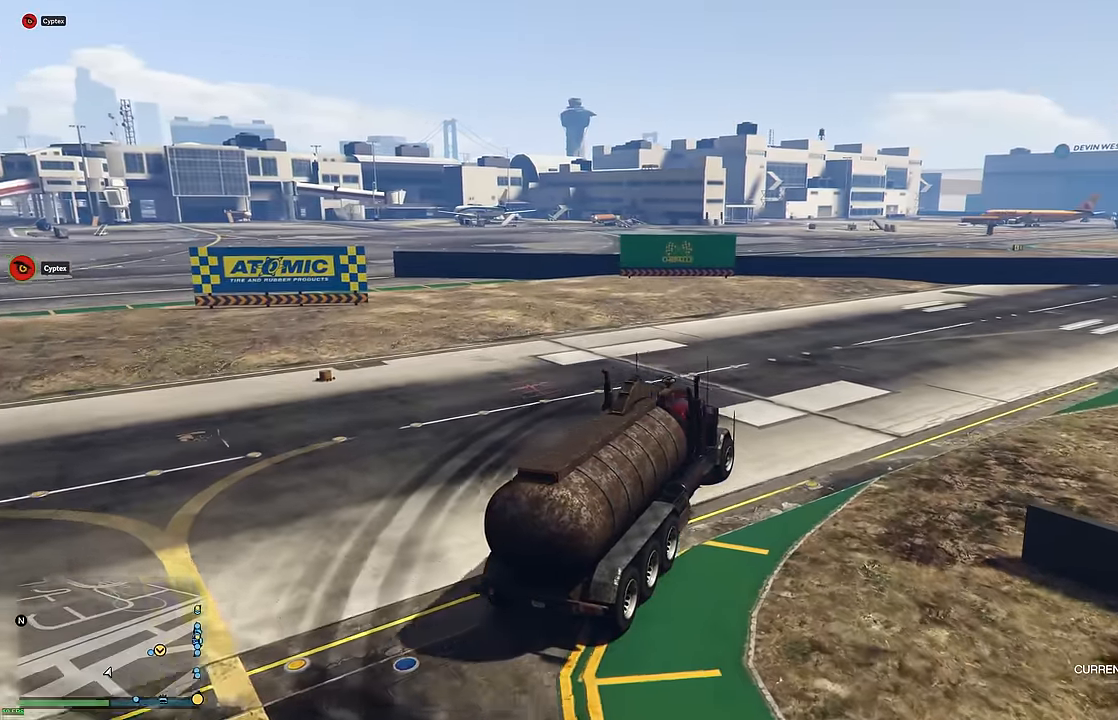
{"buttons": ["R2"], "left_stick": "up-right", "right_stick": "center", "events": []}
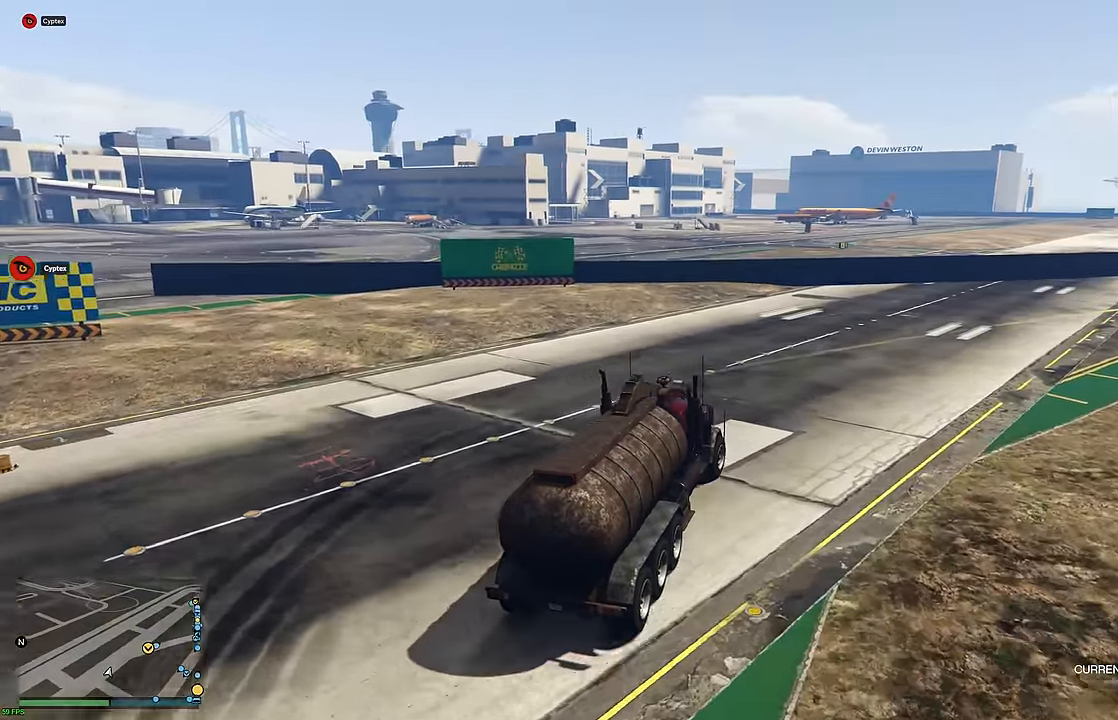
{"buttons": ["R2"], "left_stick": "up-right", "right_stick": "center", "events": [[384, "left_stick", "center"], [484, "left_stick", "up-right"]]}
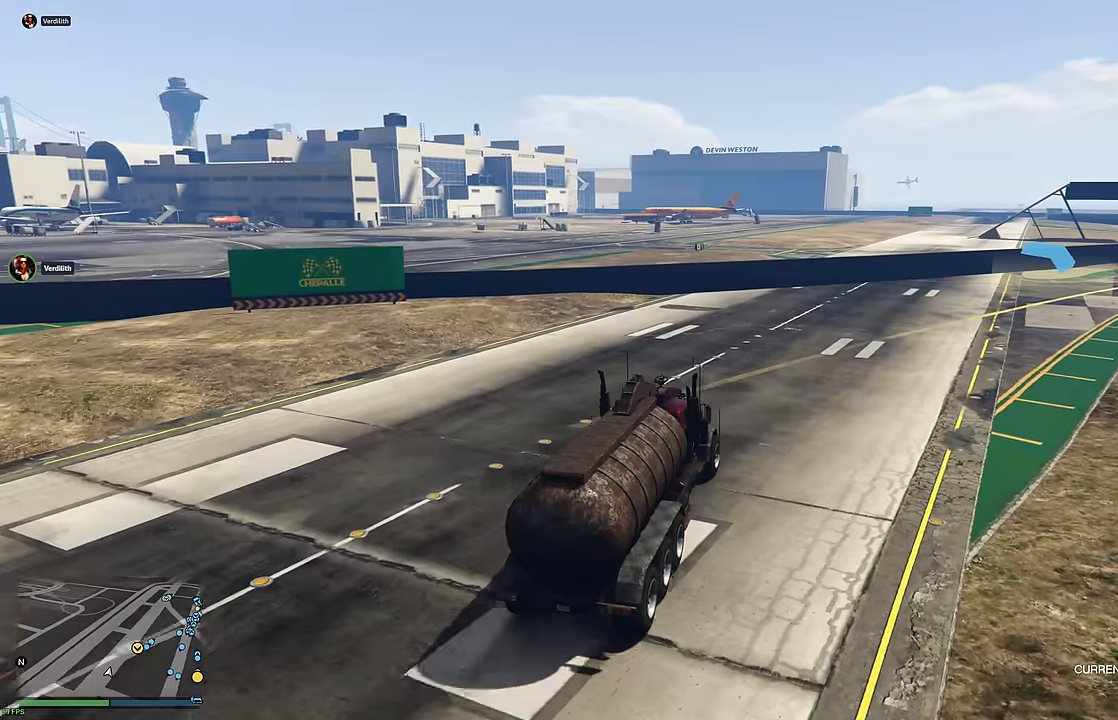
{"buttons": ["R2"], "left_stick": "center", "right_stick": "center", "events": [[117, "left_stick", "center"], [317, "left_stick", "up-right"], [417, "left_stick", "center"]]}
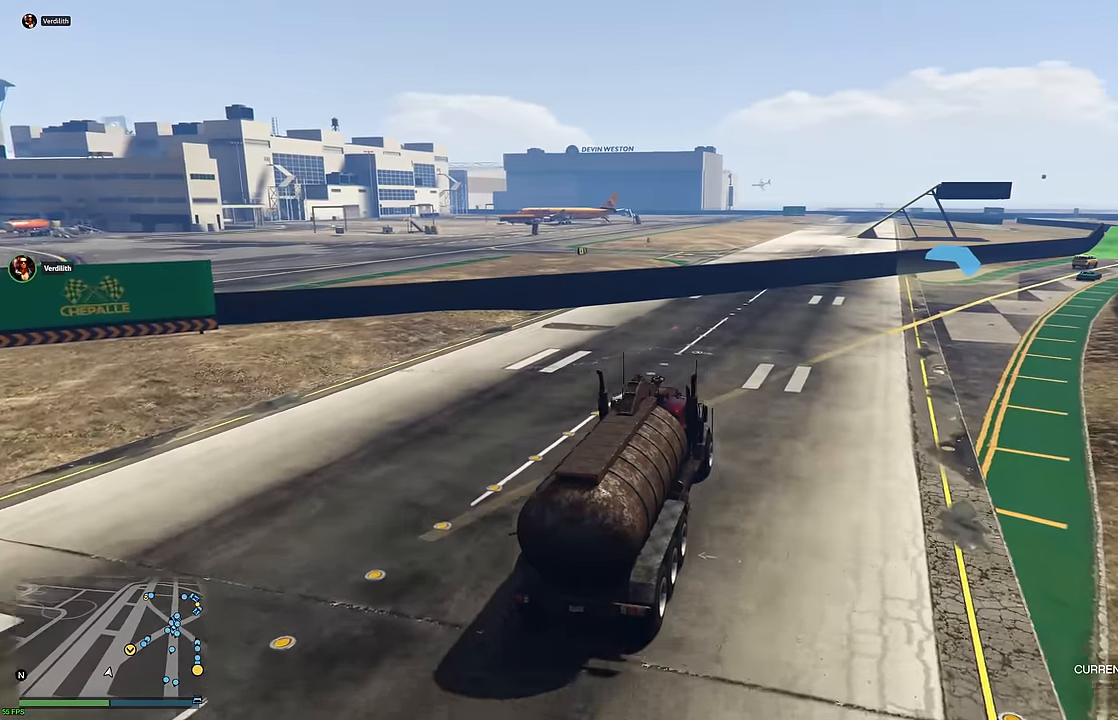
{"buttons": ["R2"], "left_stick": "center", "right_stick": "center", "events": [[50, "left_stick", "right"], [200, "left_stick", "center"], [317, "left_stick", "right"], [400, "DPAD_DOWN", "down"], [450, "DPAD_DOWN", "up"], [500, "left_stick", "center"]]}
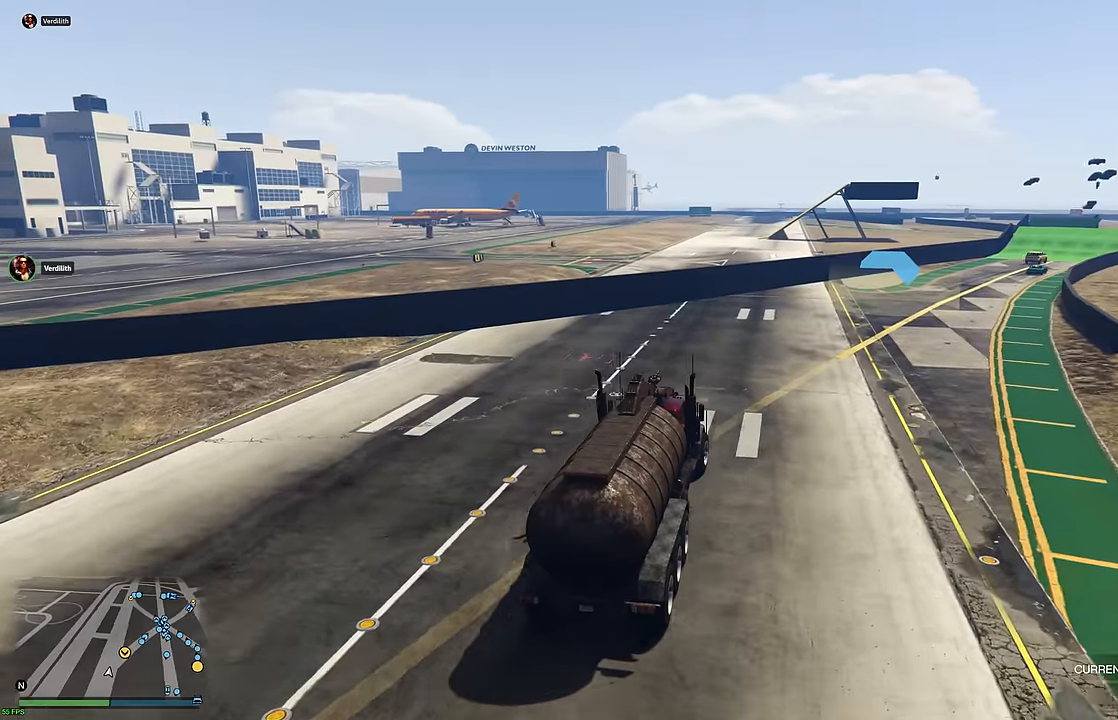
{"buttons": ["R2"], "left_stick": "center", "right_stick": "center", "events": [[134, "left_stick", "right"], [267, "left_stick", "center"]]}
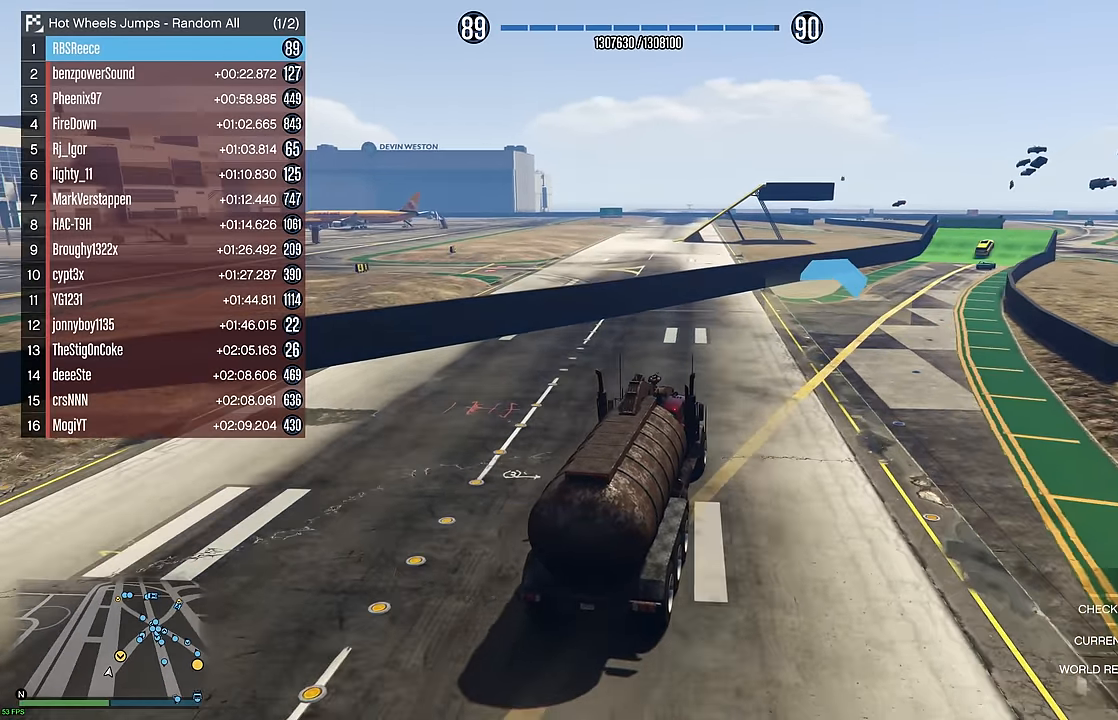
{"buttons": ["R2"], "left_stick": "up-right", "right_stick": "center", "events": [[17, "left_stick", "right"], [134, "left_stick", "center"], [267, "DPAD_DOWN", "down"], [334, "DPAD_DOWN", "up"], [500, "left_stick", "up-right"]]}
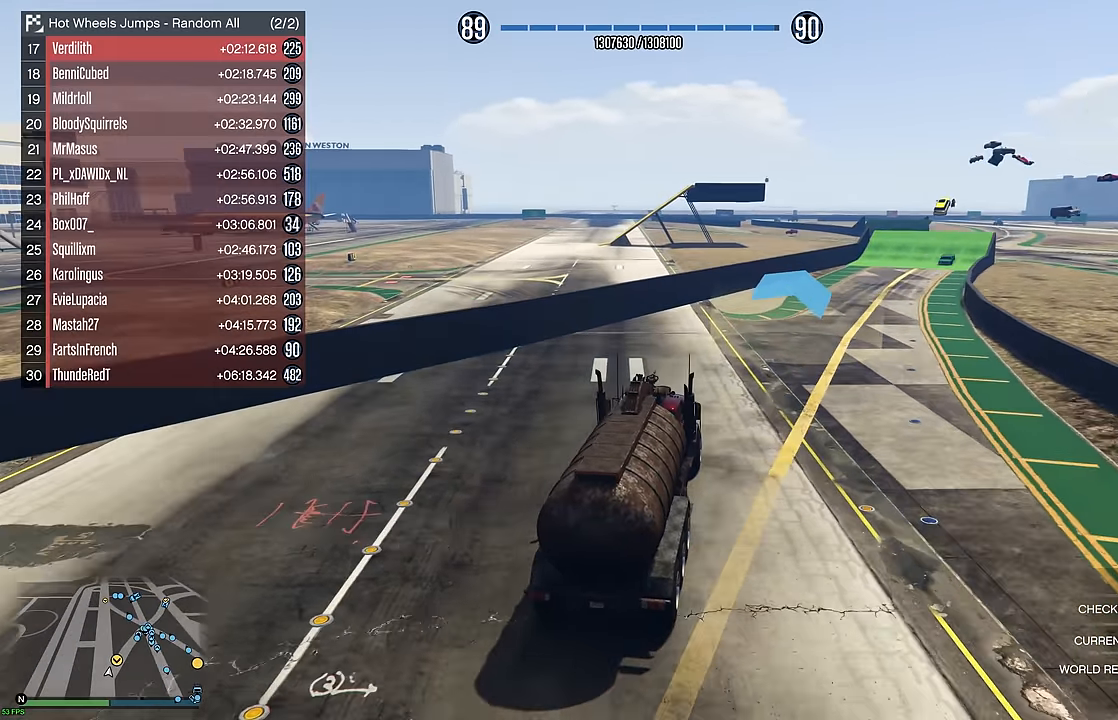
{"buttons": ["R2"], "left_stick": "center", "right_stick": "center", "events": [[100, "left_stick", "center"], [250, "DPAD_DOWN", "down"], [284, "DPAD_DOWN", "up"], [284, "left_stick", "right"], [417, "left_stick", "center"]]}
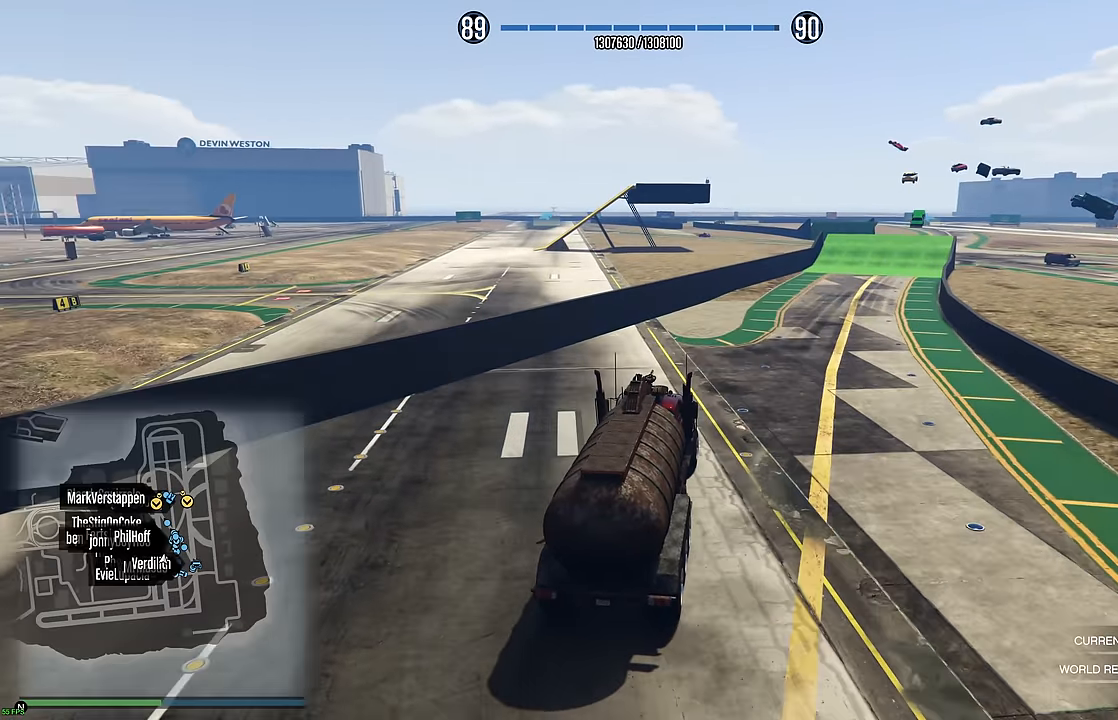
{"buttons": ["R2"], "left_stick": "center", "right_stick": "center", "events": [[350, "DPAD_DOWN", "down"], [350, "left_stick", "right"], [417, "DPAD_DOWN", "up"], [500, "left_stick", "center"]]}
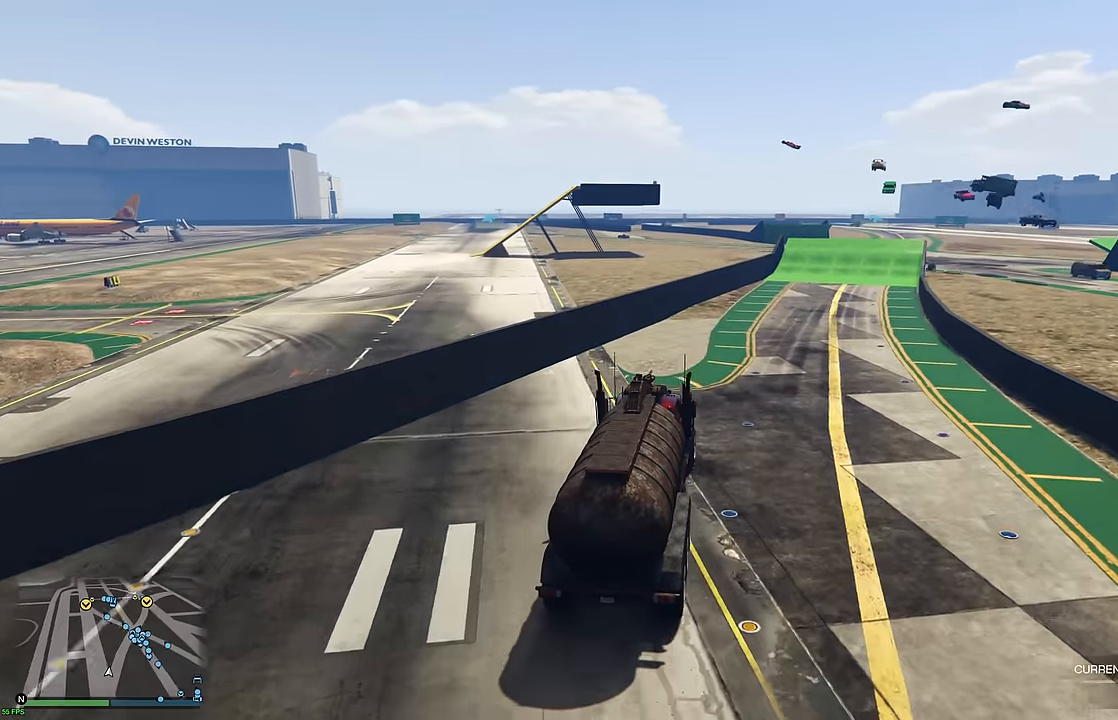
{"buttons": ["R2"], "left_stick": "center", "right_stick": "center", "events": [[100, "left_stick", "right"], [217, "left_stick", "center"]]}